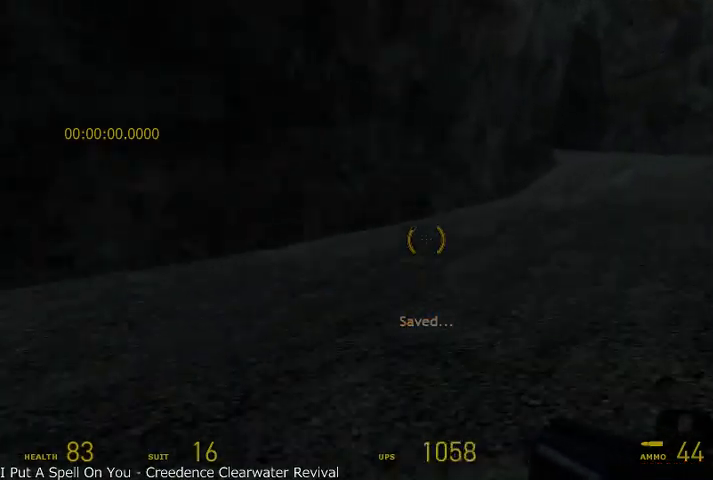
Gameplay with keyboard and mouse; each line is a JSON object with the keys and mouse buttons held at the frame after it. "events" lists presses ("down") and releases ("up") of "a", "alt", "d", "r", "s", "shift", "space", "tab", "w", "mouse_left", "mouse_right", "mouse_wheel_up" and "mouse_wheel_down" between this image and that frame as [ms after this image, input, new state], when the widget could be followed in between. "mouse_left", "mouse_right", "mouse_wheel_up", "mouse_wheel_down" = the "left", "right", "wheel_up", "wheel_down" buttons of the "mouse" list. No other keys are recorded. Mouse movement is not recorded.
{"keys": ["d", "s", "shift"], "mouse": ["wheel_down"], "events": [[166, "mouse_wheel_down", "down"], [458, "mouse_wheel_up", "up"]]}
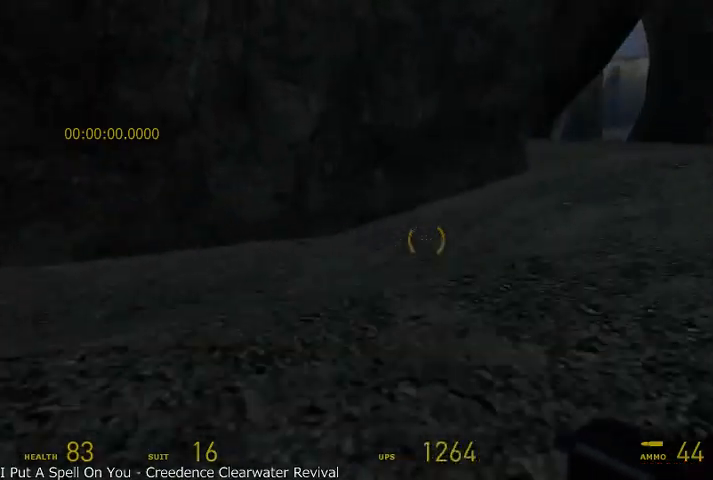
{"keys": ["d", "s", "shift"], "mouse": ["wheel_down"], "events": []}
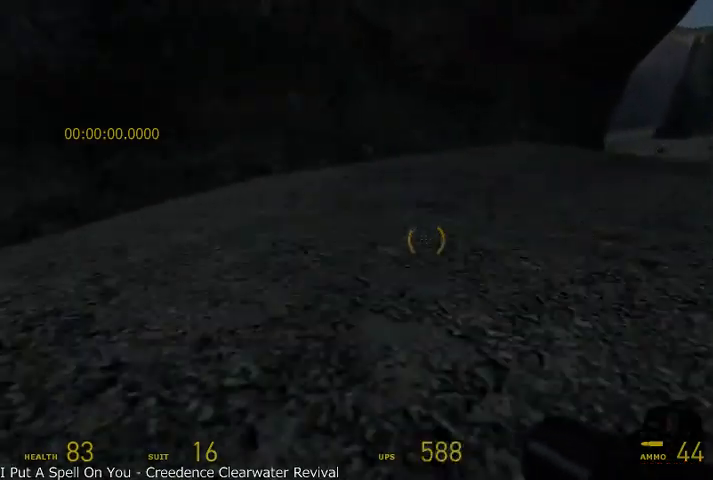
{"keys": ["d", "s", "shift"], "mouse": ["wheel_down"], "events": []}
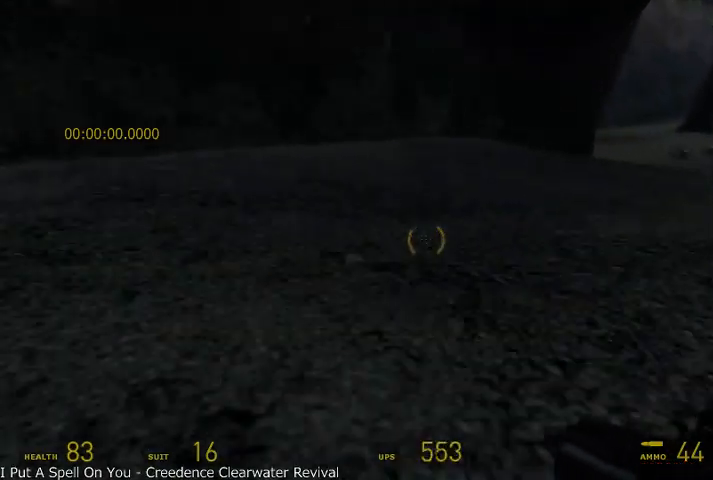
{"keys": ["d", "s", "shift"], "mouse": ["wheel_up"], "events": [[41, "mouse_wheel_down", "up"], [41, "mouse_wheel_up", "down"]]}
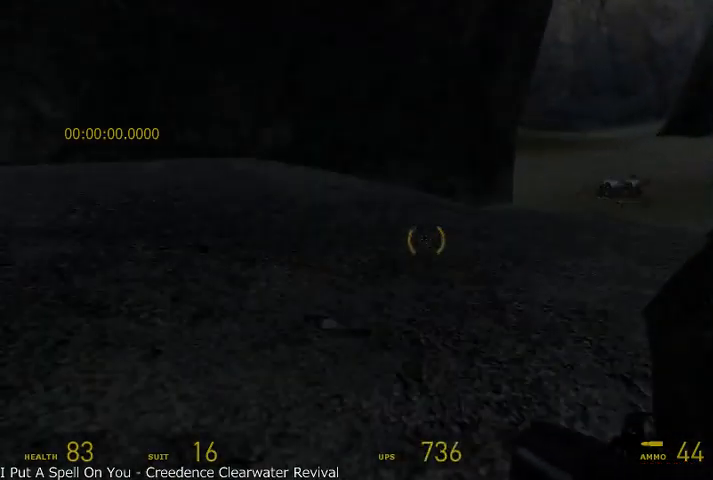
{"keys": ["d", "s", "shift"], "mouse": ["wheel_down"], "events": [[41, "mouse_wheel_down", "down"], [166, "mouse_wheel_up", "up"]]}
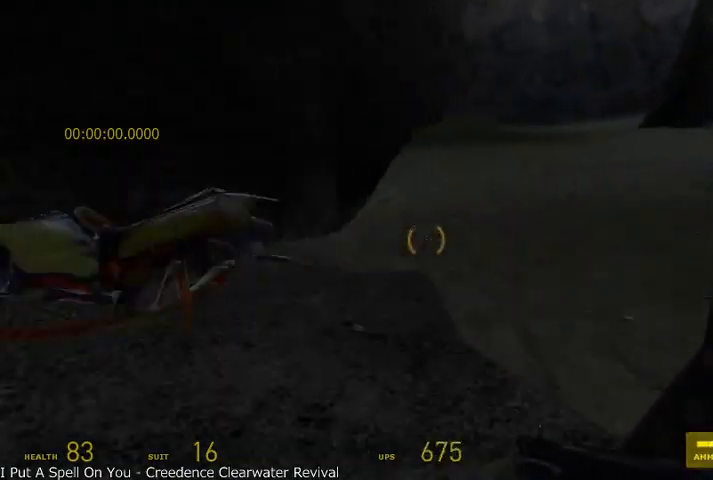
{"keys": ["d", "s", "shift"], "mouse": ["wheel_up"], "events": [[250, "mouse_wheel_down", "up"], [250, "mouse_wheel_up", "down"]]}
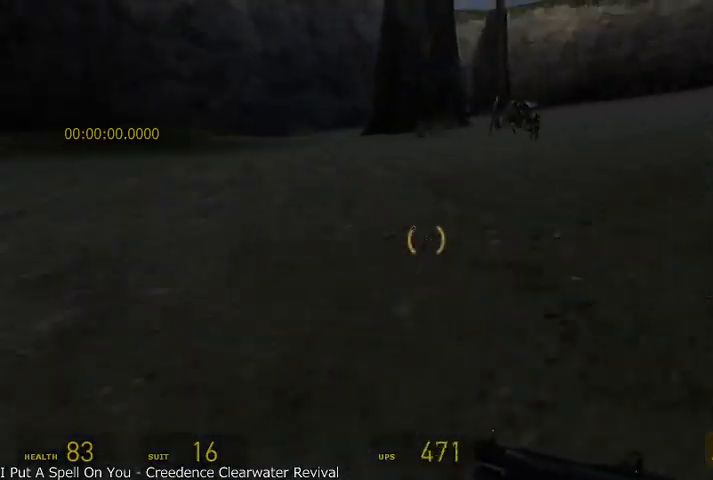
{"keys": ["d", "s", "shift"], "mouse": ["wheel_up", "wheel_down"], "events": [[500, "mouse_wheel_down", "down"]]}
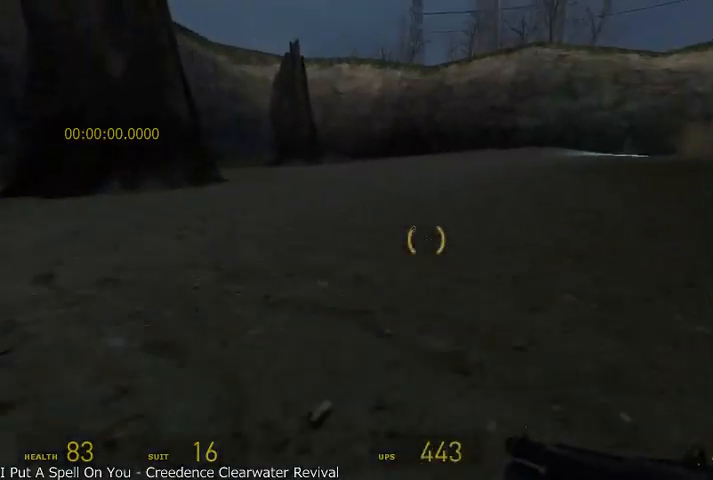
{"keys": ["d", "s", "shift"], "mouse": ["wheel_up", "wheel_down"], "events": [[83, "mouse_wheel_up", "up"], [458, "mouse_wheel_up", "down"]]}
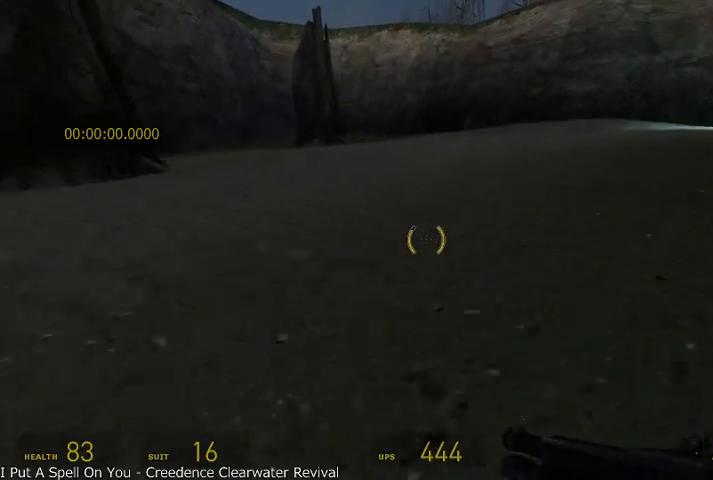
{"keys": ["d", "s", "shift"], "mouse": ["wheel_up", "wheel_down"], "events": [[166, "mouse_wheel_down", "up"], [250, "mouse_wheel_down", "down"]]}
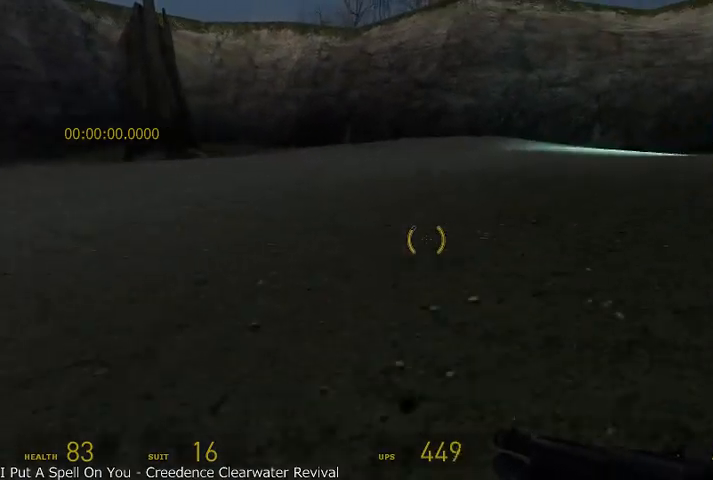
{"keys": ["d", "s", "shift"], "mouse": ["wheel_up"], "events": [[41, "mouse_wheel_up", "up"], [125, "mouse_wheel_up", "down"], [375, "mouse_wheel_down", "up"]]}
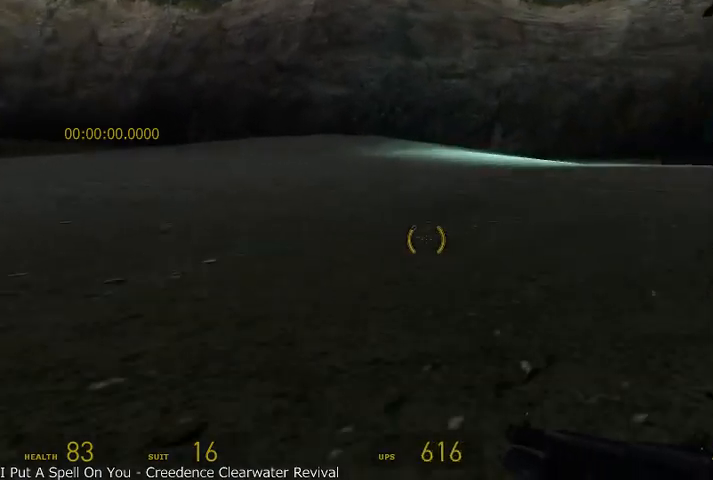
{"keys": ["d", "s", "shift"], "mouse": ["wheel_down"], "events": [[83, "mouse_wheel_down", "down"], [333, "mouse_wheel_up", "up"]]}
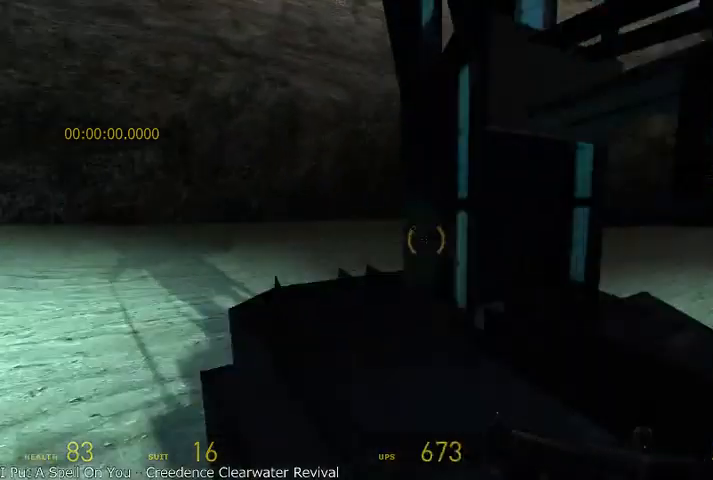
{"keys": ["w"], "mouse": [], "events": [[250, "mouse_wheel_down", "up"], [291, "s", "up"], [333, "shift", "up"], [416, "w", "down"], [500, "d", "up"]]}
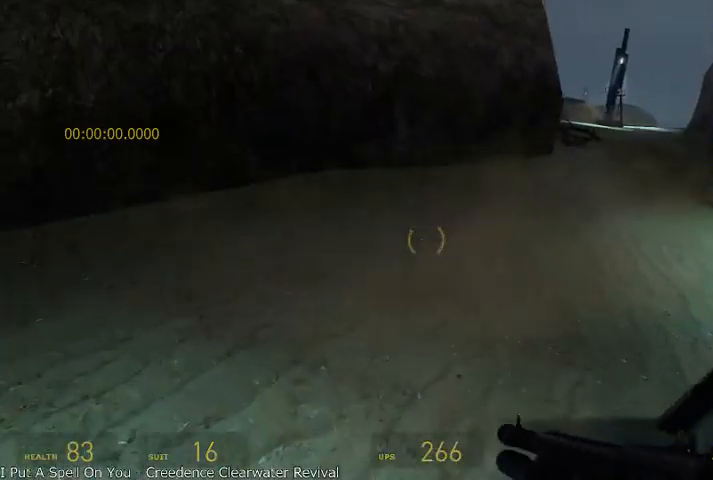
{"keys": ["w"], "mouse": [], "events": [[41, "alt", "down"], [416, "alt", "up"]]}
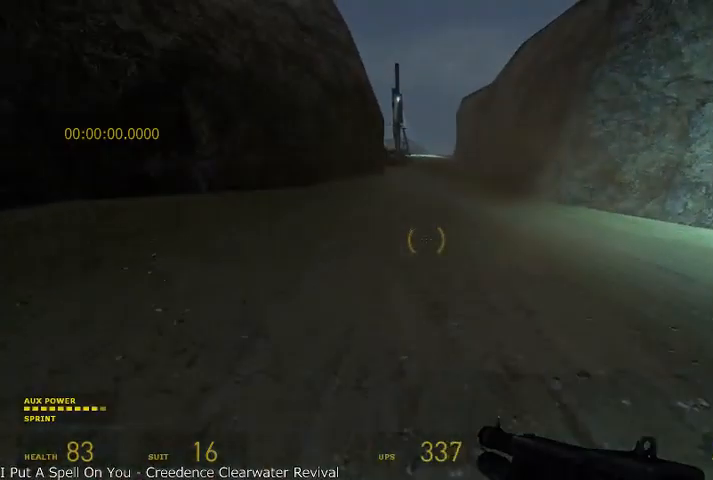
{"keys": ["d", "s", "shift"], "mouse": ["wheel_up"], "events": [[41, "alt", "down"], [208, "mouse_wheel_up", "down"], [250, "d", "down"], [250, "shift", "down"], [333, "alt", "up"], [333, "w", "up"], [500, "s", "down"]]}
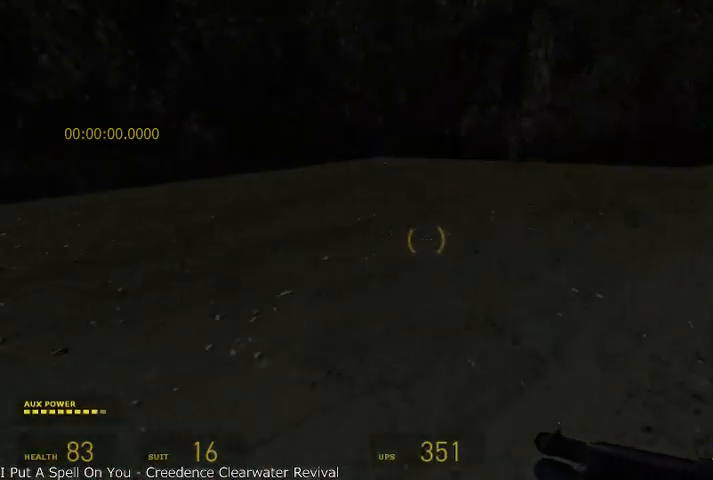
{"keys": ["d", "s", "shift"], "mouse": ["wheel_up"], "events": [[166, "mouse_wheel_up", "up"], [208, "mouse_wheel_up", "down"]]}
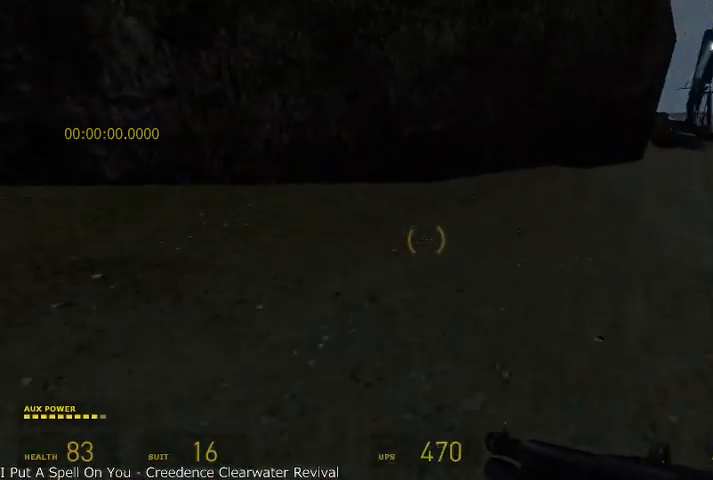
{"keys": ["d", "s", "shift"], "mouse": ["wheel_down"], "events": [[208, "mouse_wheel_down", "down"], [500, "mouse_wheel_up", "up"]]}
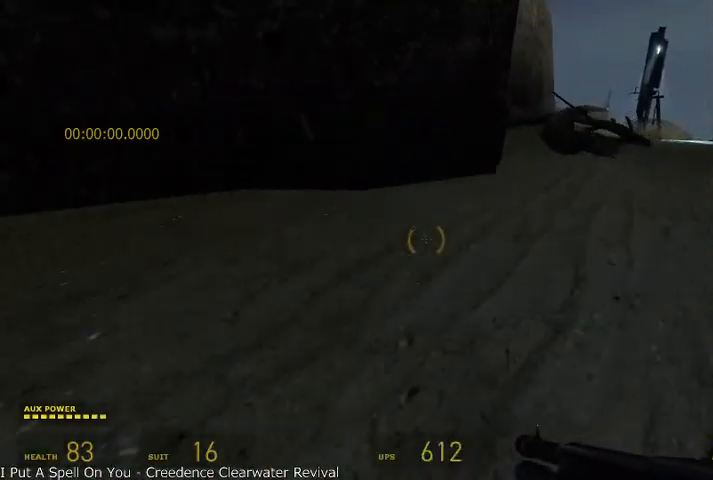
{"keys": ["d", "s", "shift"], "mouse": ["wheel_up", "wheel_down"], "events": [[291, "mouse_wheel_up", "down"]]}
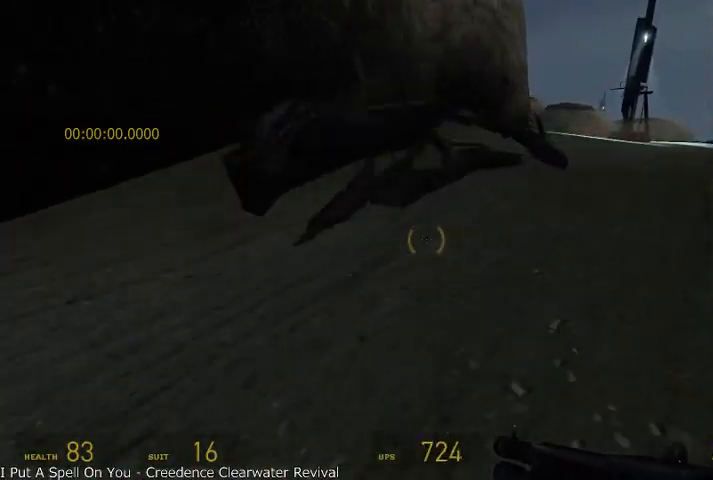
{"keys": ["d", "s", "shift"], "mouse": ["wheel_up", "wheel_down"], "events": [[41, "mouse_wheel_down", "up"], [250, "mouse_wheel_down", "down"]]}
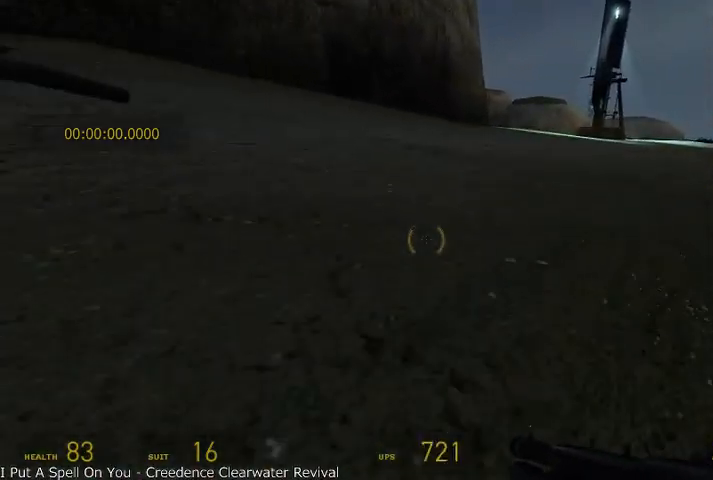
{"keys": ["d", "s", "shift"], "mouse": ["wheel_up", "wheel_down"], "events": [[41, "mouse_wheel_up", "up"], [375, "mouse_wheel_up", "down"]]}
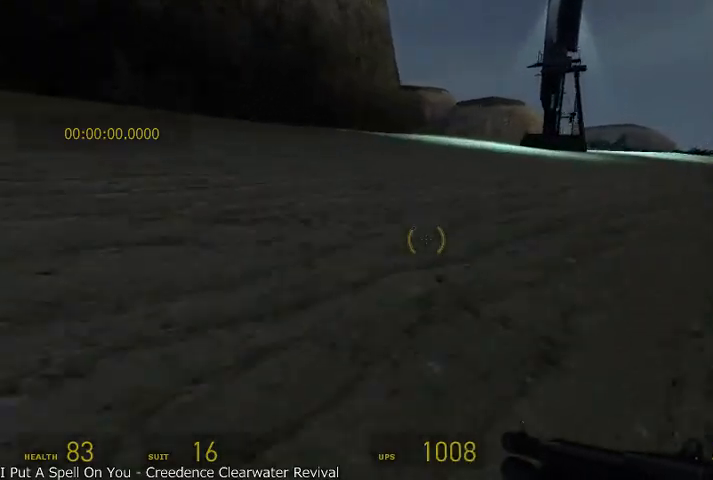
{"keys": ["d", "s", "shift"], "mouse": ["wheel_up"], "events": [[41, "mouse_wheel_down", "up"]]}
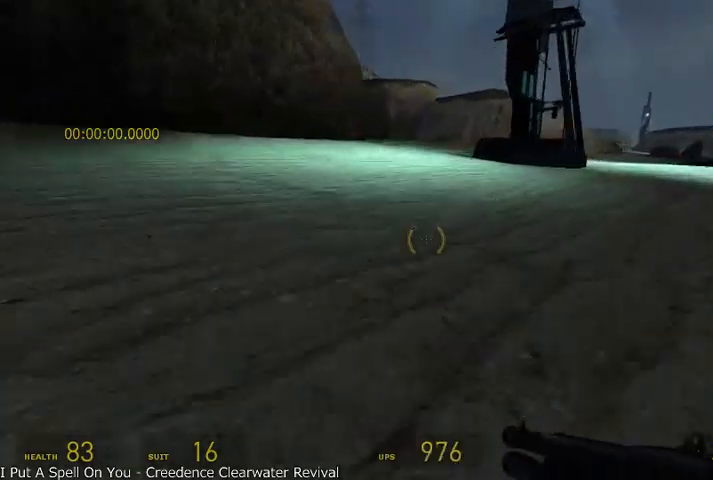
{"keys": ["d", "s", "shift"], "mouse": ["wheel_up"], "events": []}
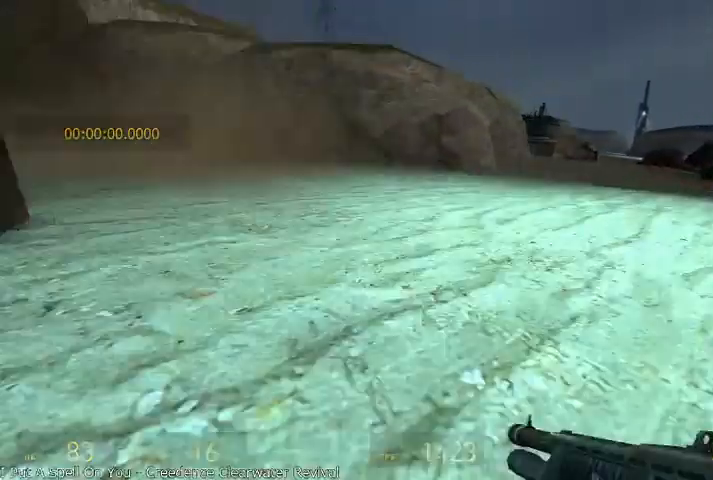
{"keys": ["d", "s", "shift"], "mouse": ["wheel_down"], "events": [[166, "mouse_wheel_down", "down"], [333, "mouse_wheel_up", "up"]]}
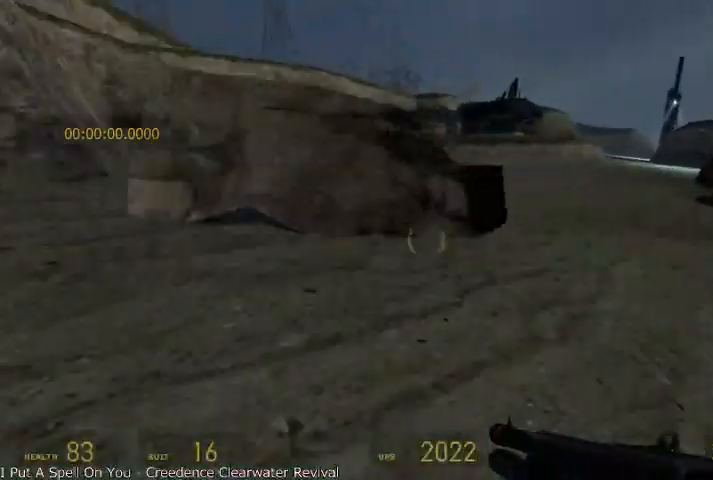
{"keys": ["a", "shift"], "mouse": ["wheel_up"], "events": [[250, "mouse_wheel_down", "up"], [291, "mouse_wheel_up", "down"], [500, "a", "down"], [500, "d", "up"], [500, "s", "up"]]}
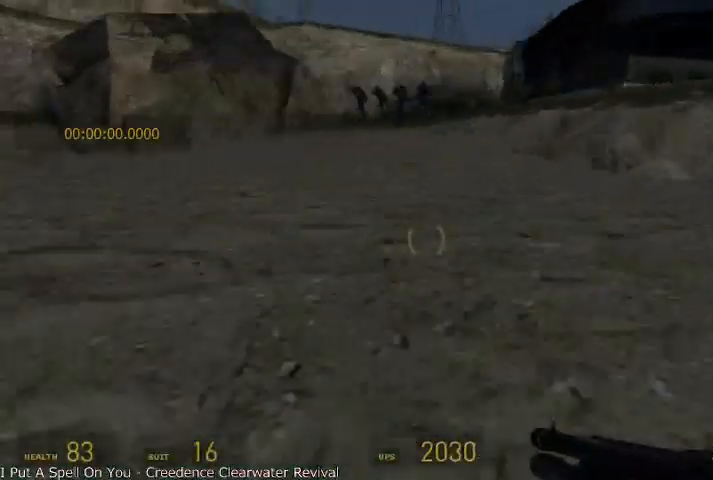
{"keys": ["a", "w"], "mouse": [], "events": [[83, "shift", "up"], [291, "mouse_wheel_up", "up"], [458, "w", "down"]]}
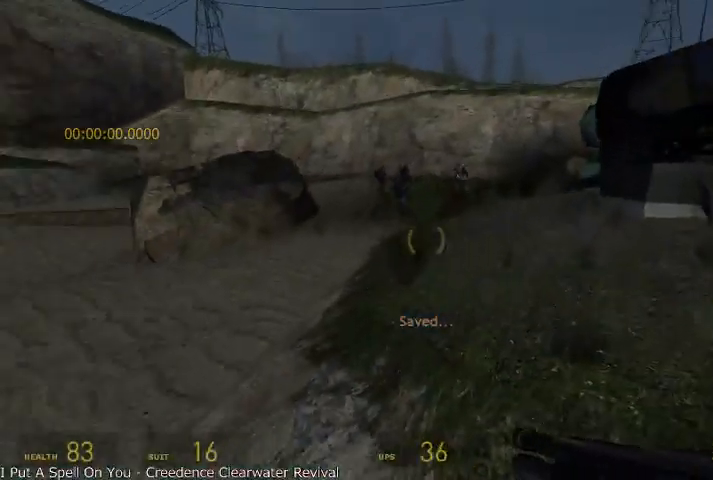
{"keys": ["alt", "w"], "mouse": [], "events": [[125, "alt", "down"], [250, "a", "up"]]}
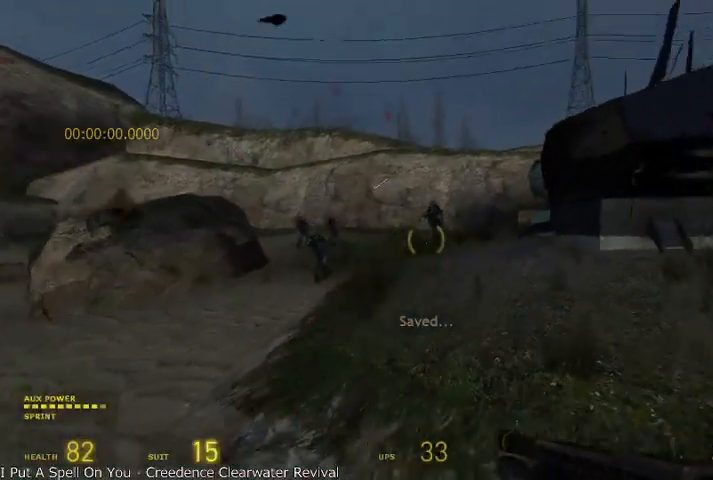
{"keys": ["d"], "mouse": [], "events": [[166, "mouse_left", "down"], [333, "d", "down"], [333, "mouse_left", "up"], [416, "alt", "up"], [458, "w", "up"]]}
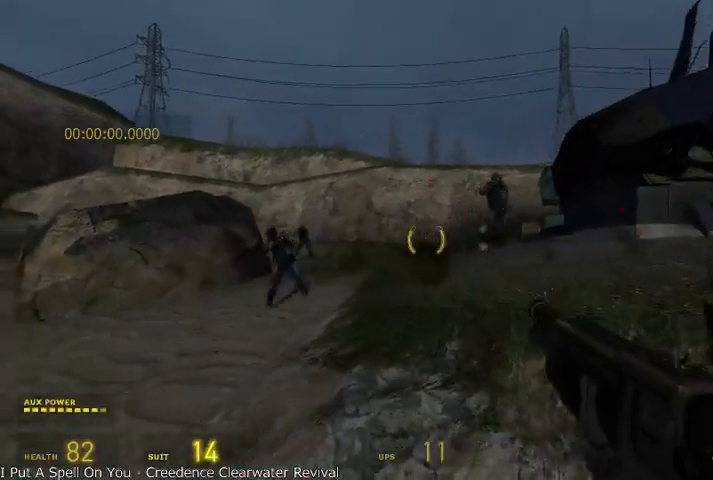
{"keys": ["a", "w"], "mouse": [], "events": [[83, "a", "down"], [83, "d", "up"], [291, "w", "down"]]}
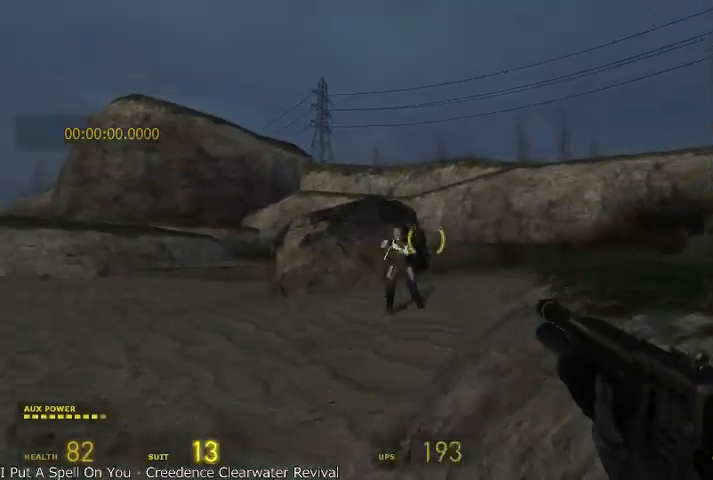
{"keys": ["d"], "mouse": [], "events": [[166, "mouse_left", "down"], [250, "w", "up"], [333, "a", "up"], [333, "mouse_left", "up"], [500, "d", "down"]]}
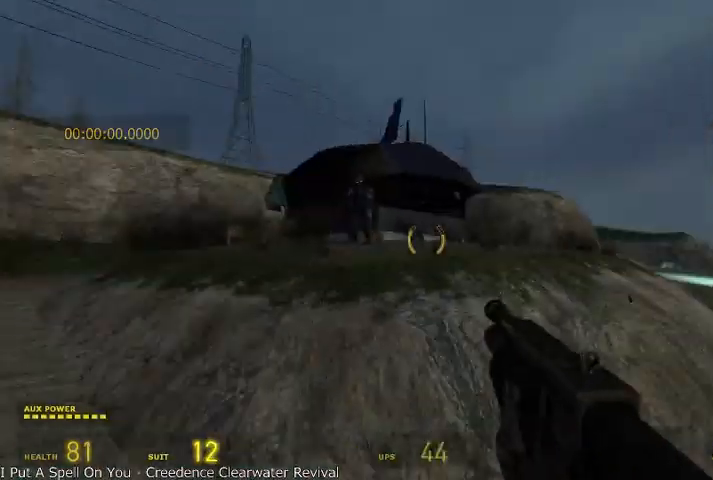
{"keys": ["a", "shift", "w"], "mouse": ["wheel_up"], "events": [[41, "w", "down"], [83, "d", "up"], [125, "alt", "down"], [166, "mouse_wheel_up", "down"], [166, "shift", "down"], [333, "a", "down"], [416, "alt", "up"]]}
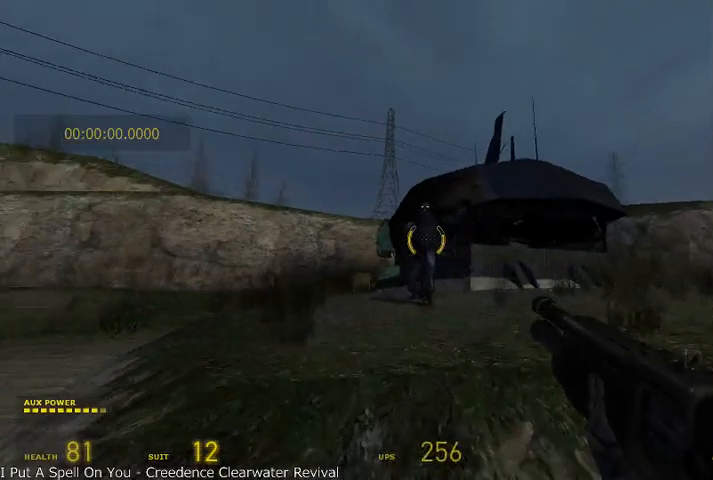
{"keys": ["w"], "mouse": [], "events": [[166, "a", "up"], [166, "mouse_left", "down"], [166, "mouse_wheel_up", "up"], [291, "mouse_left", "up"], [291, "shift", "up"]]}